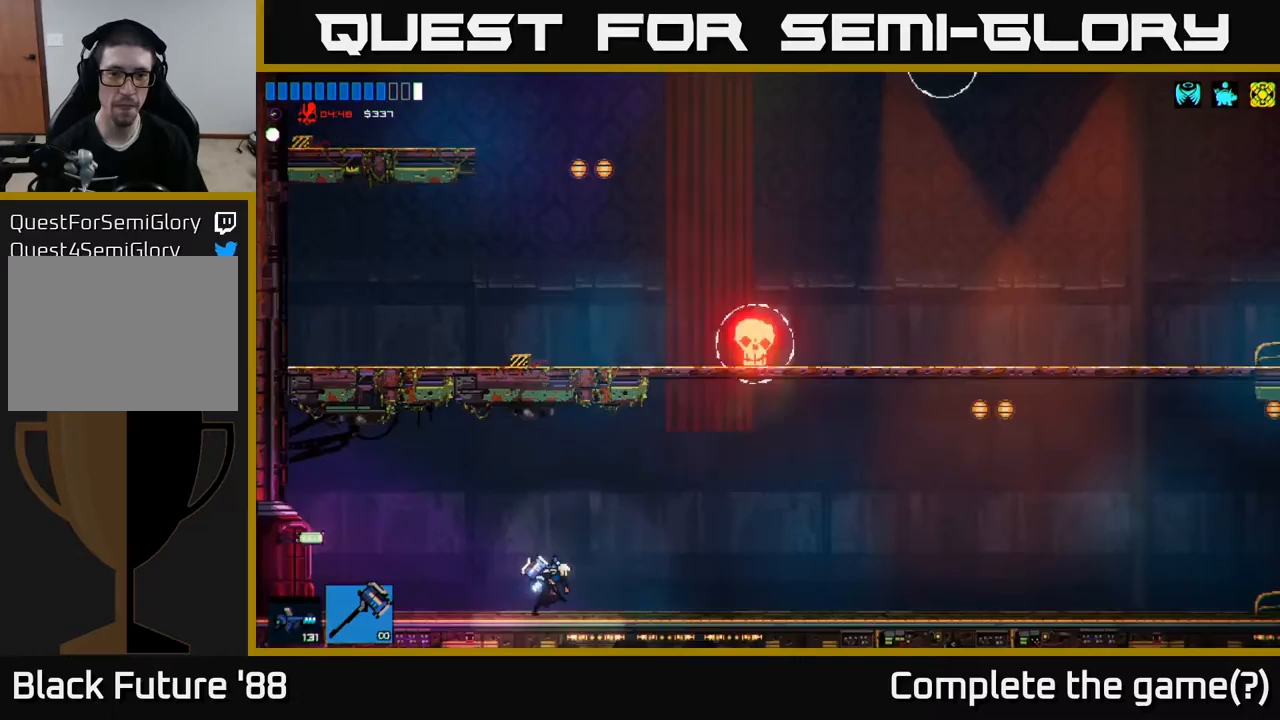
Gameplay with a controller (Xbox layout); each line is a JSON object with the inputs held at the frame after it. "events" lists button and stick changes between this image and that frame as [ms after this image, input, new state], when the widget could be followed in between.
{"buttons": [], "left_stick": "right", "right_stick": "center", "events": [[117, "R2", "down"], [217, "R2", "up"]]}
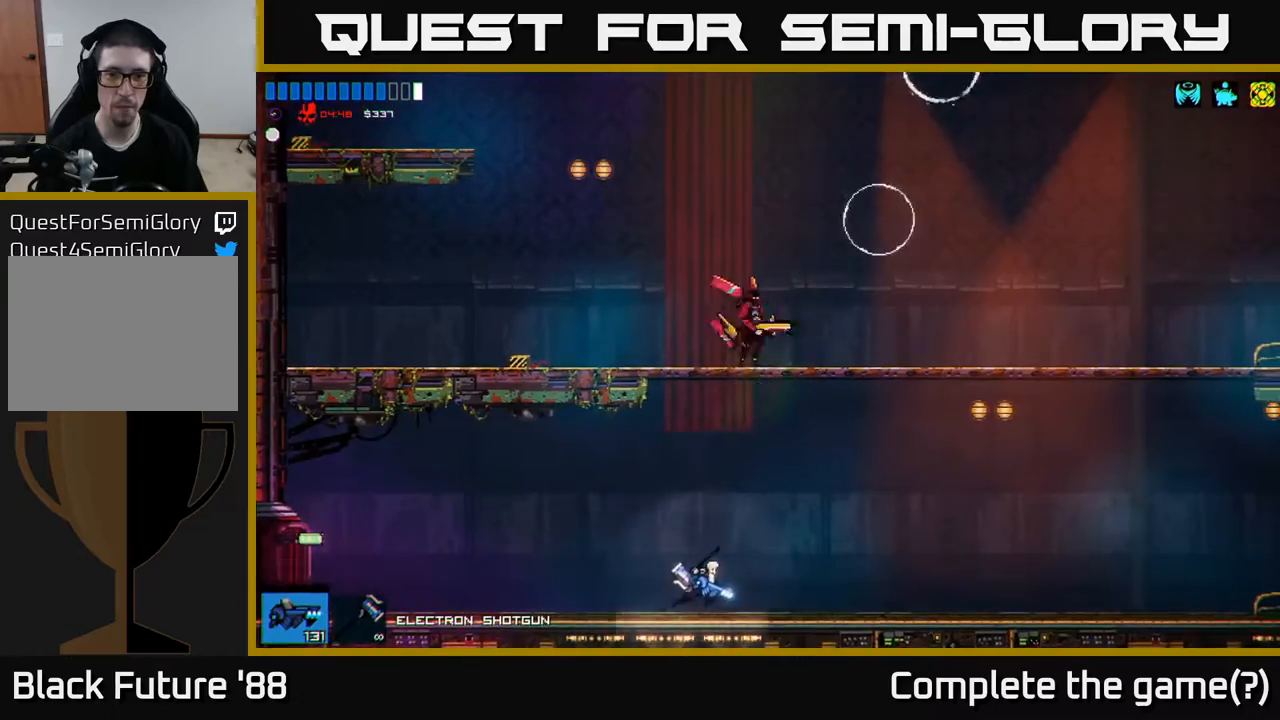
{"buttons": [], "left_stick": "up", "right_stick": "center", "events": [[217, "A", "down"], [467, "A", "up"], [467, "left_stick", "up"]]}
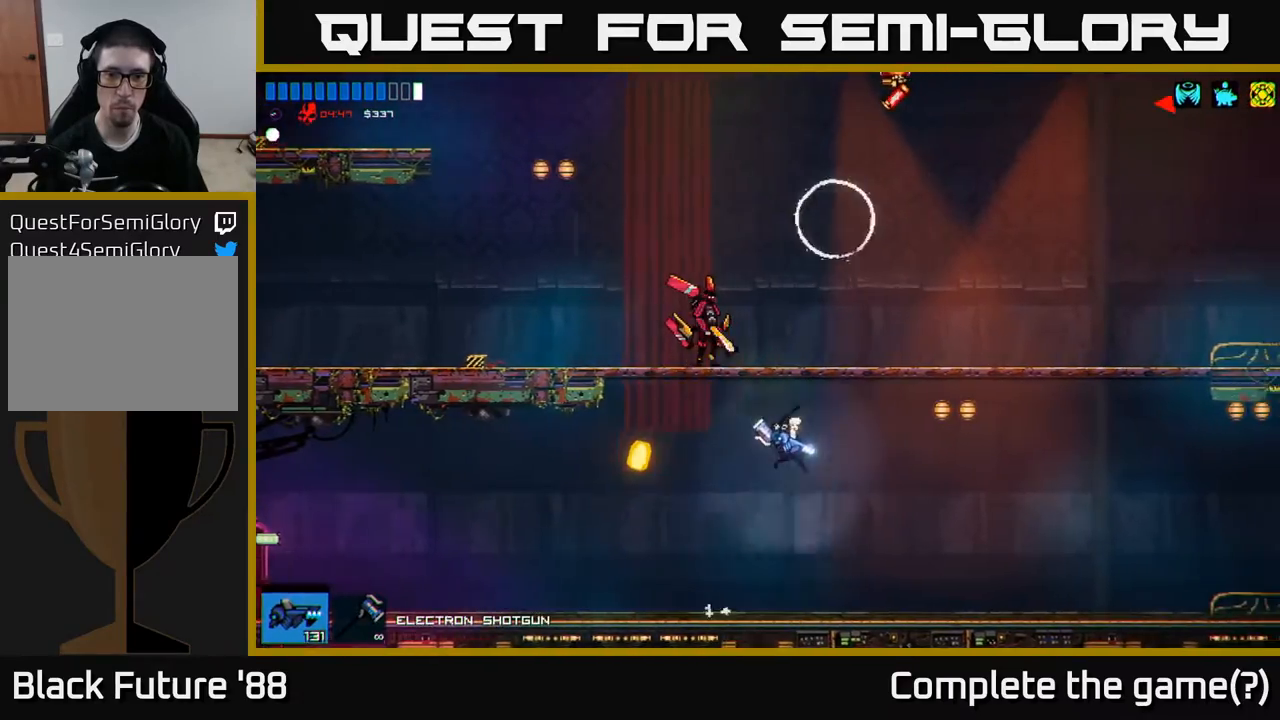
{"buttons": [], "left_stick": "up", "right_stick": "center", "events": [[67, "left_stick", "up-right"], [67, "right_stick", "up-left"], [283, "right_stick", "center"], [383, "R2", "down"], [383, "left_stick", "up-left"], [500, "R2", "up"], [500, "left_stick", "up"]]}
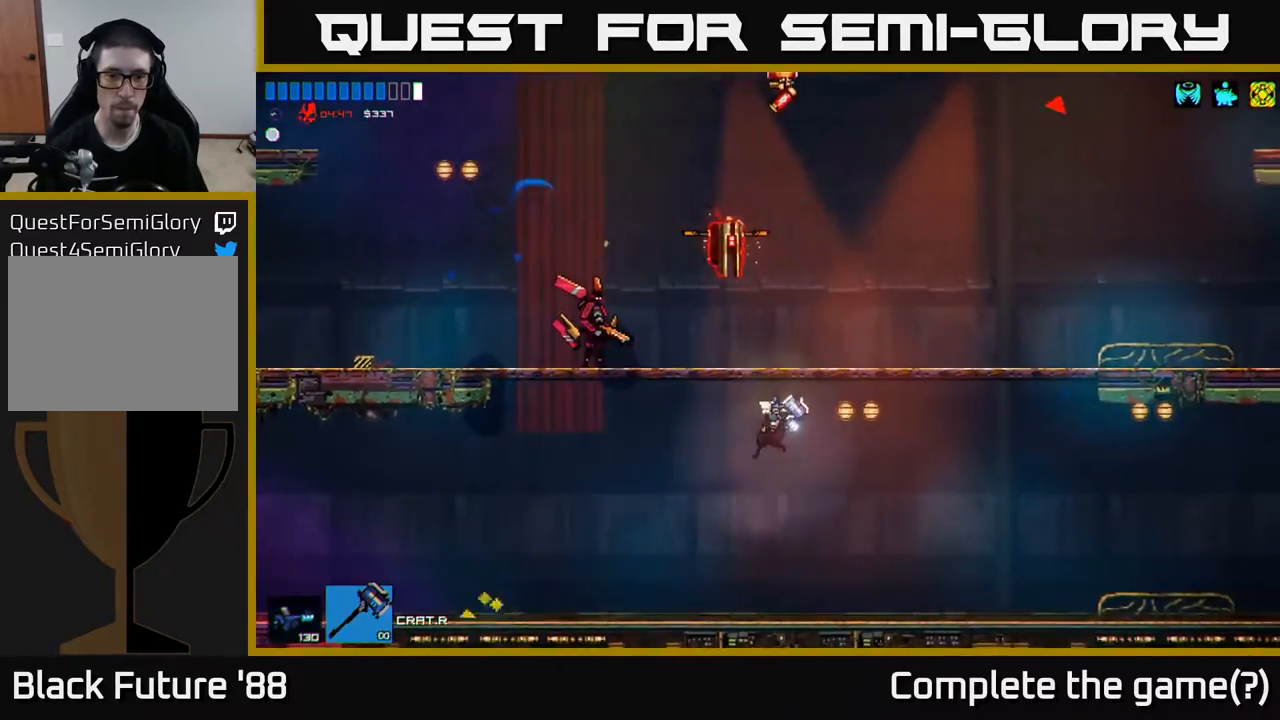
{"buttons": [], "left_stick": "left", "right_stick": "center", "events": [[67, "right_stick", "up-left"], [100, "left_stick", "left"], [317, "right_stick", "center"]]}
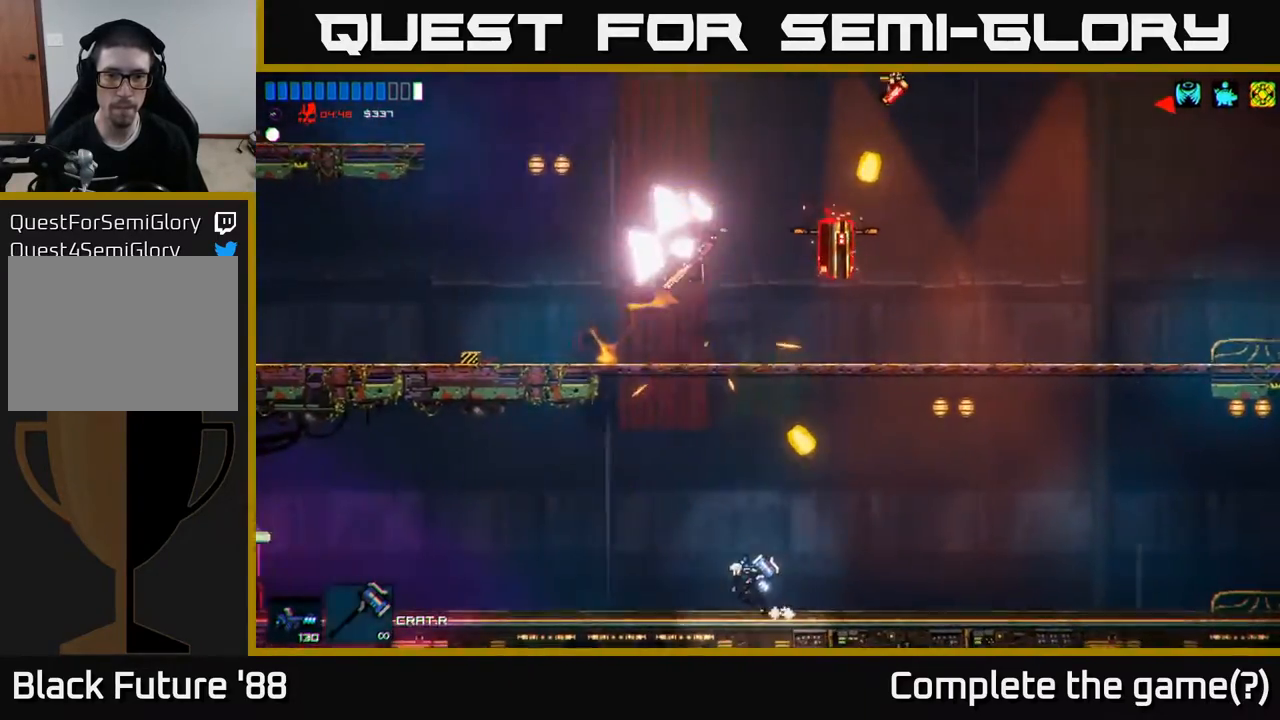
{"buttons": [], "left_stick": "right", "right_stick": "center", "events": [[67, "left_stick", "up-left"], [200, "A", "down"], [250, "left_stick", "right"], [483, "A", "up"]]}
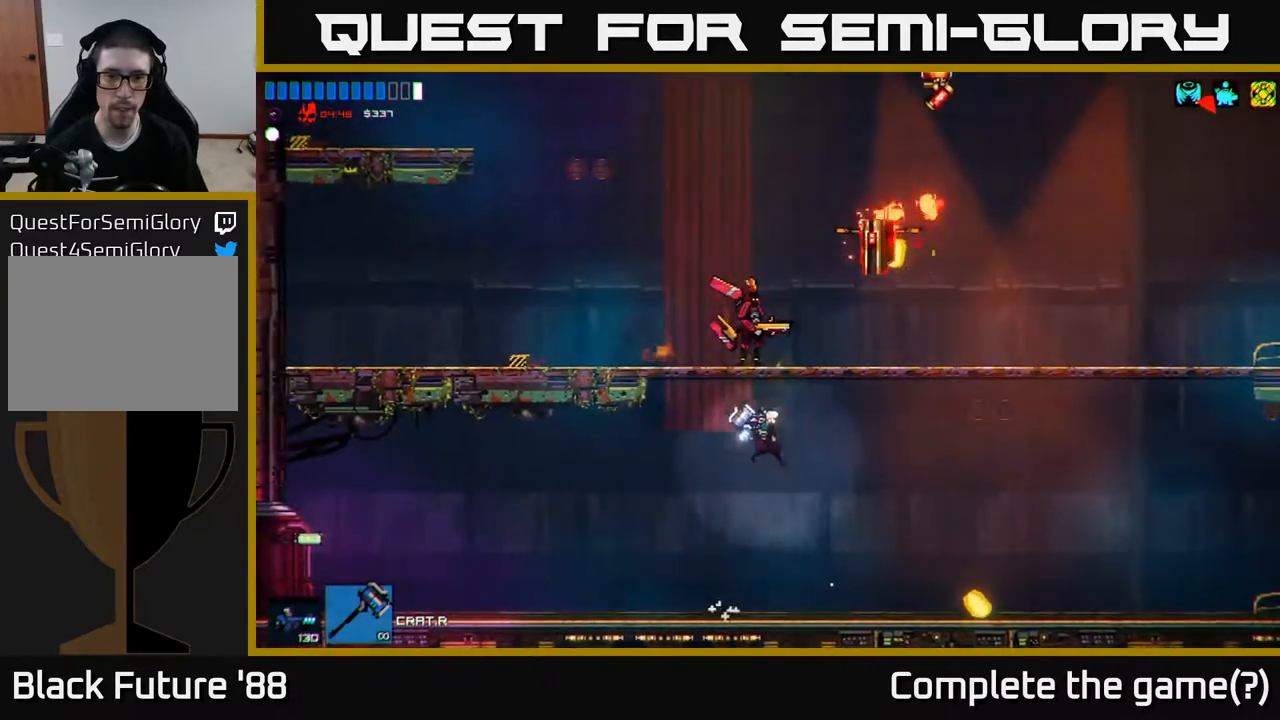
{"buttons": [], "left_stick": "up-left", "right_stick": "down-right", "events": [[50, "A", "down"], [50, "left_stick", "up-left"], [267, "A", "up"], [417, "right_stick", "down-right"]]}
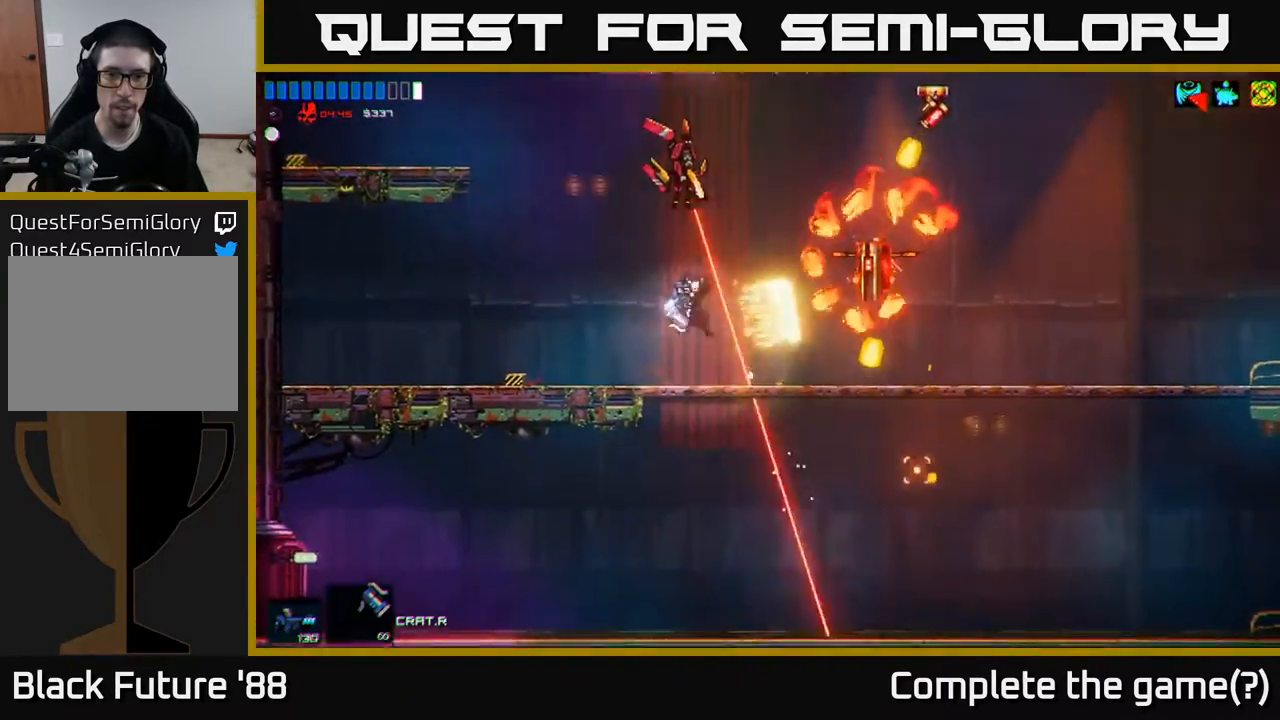
{"buttons": [], "left_stick": "up-left", "right_stick": "center", "events": [[83, "right_stick", "up-right"], [300, "right_stick", "center"]]}
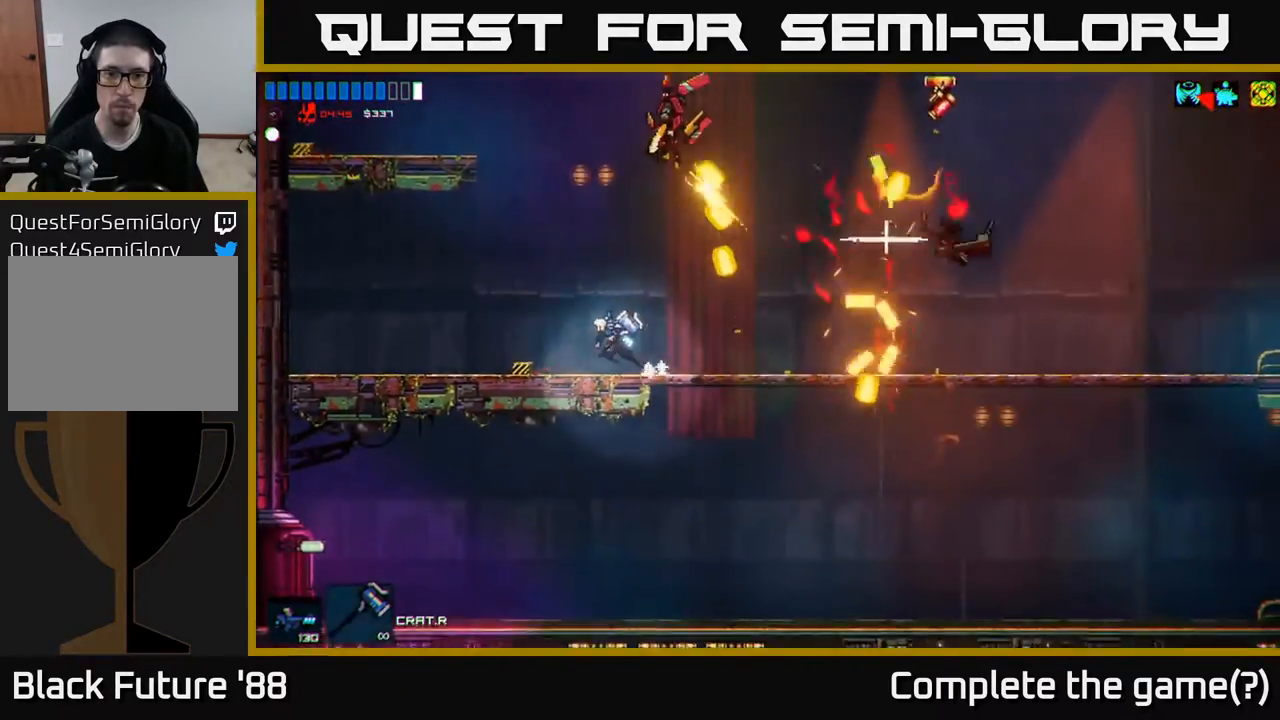
{"buttons": [], "left_stick": "center", "right_stick": "up-right", "events": [[33, "R2", "down"], [150, "R2", "up"], [217, "right_stick", "up-right"], [317, "left_stick", "center"]]}
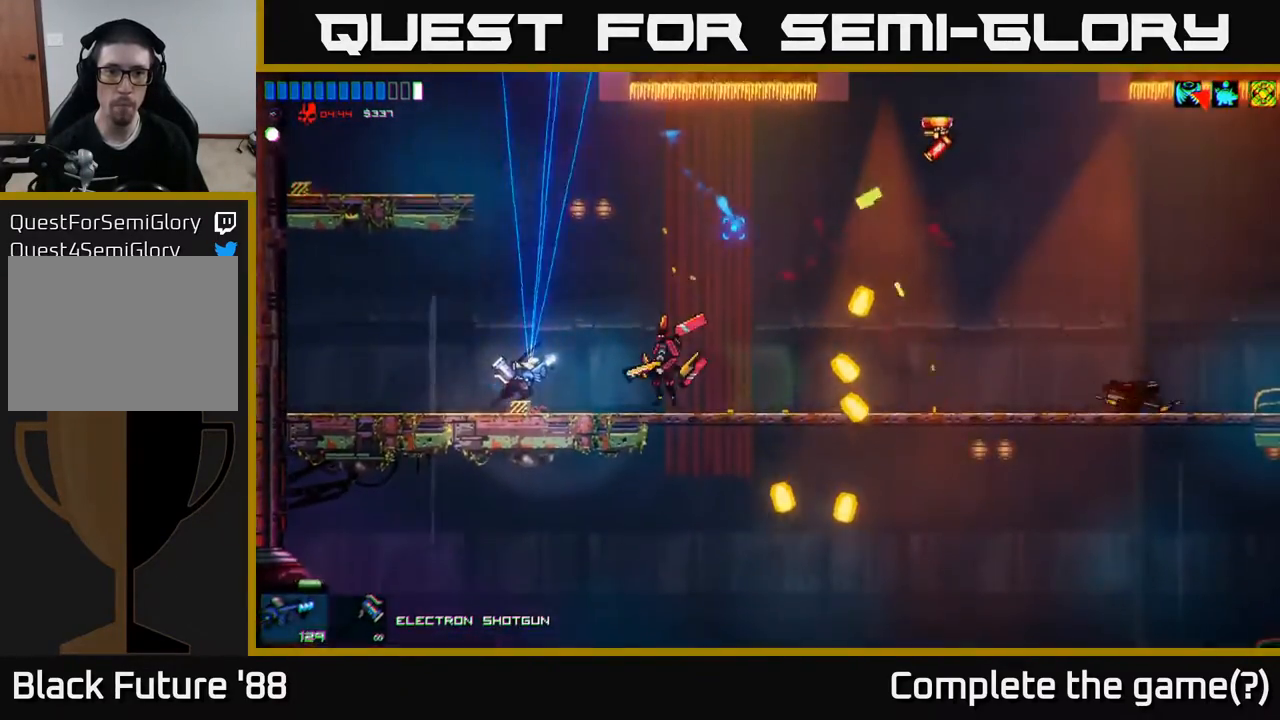
{"buttons": [], "left_stick": "left", "right_stick": "right", "events": [[67, "right_stick", "center"], [83, "left_stick", "up"], [133, "left_stick", "right"], [200, "right_stick", "right"], [300, "left_stick", "left"]]}
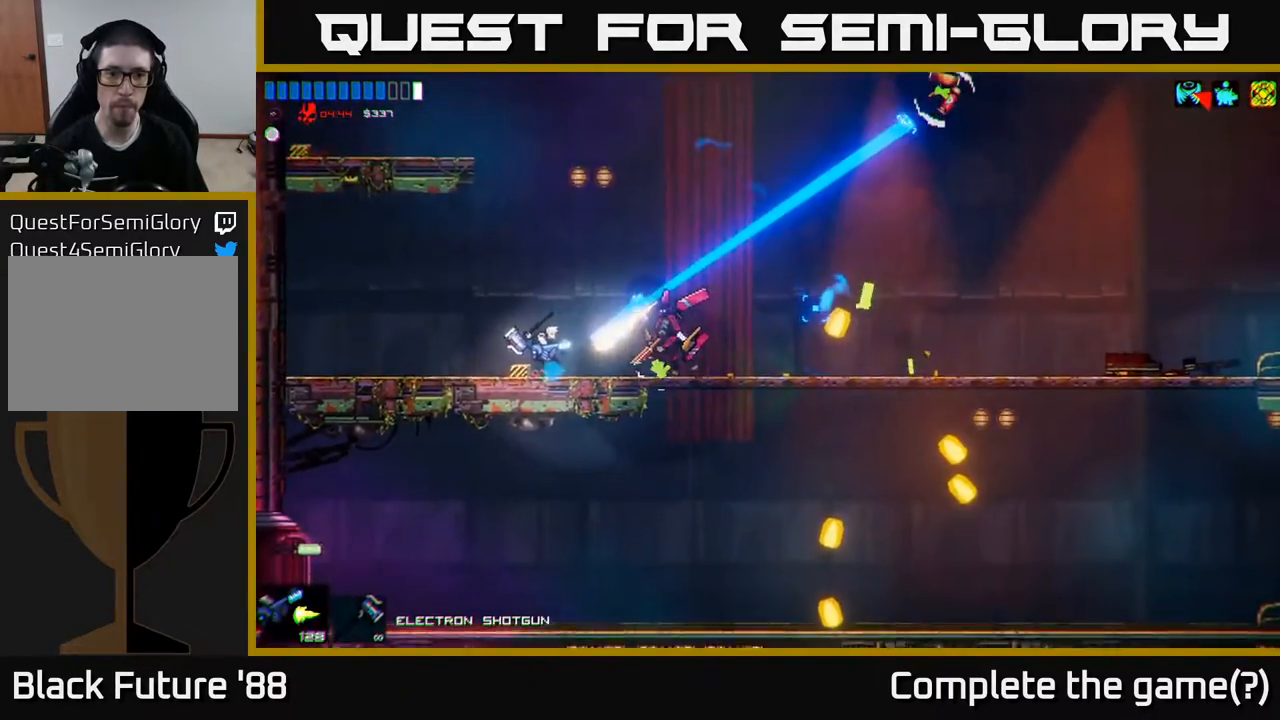
{"buttons": [], "left_stick": "right", "right_stick": "center", "events": [[50, "left_stick", "center"], [217, "left_stick", "up"], [233, "right_stick", "center"], [300, "left_stick", "right"], [317, "A", "down"], [500, "A", "up"]]}
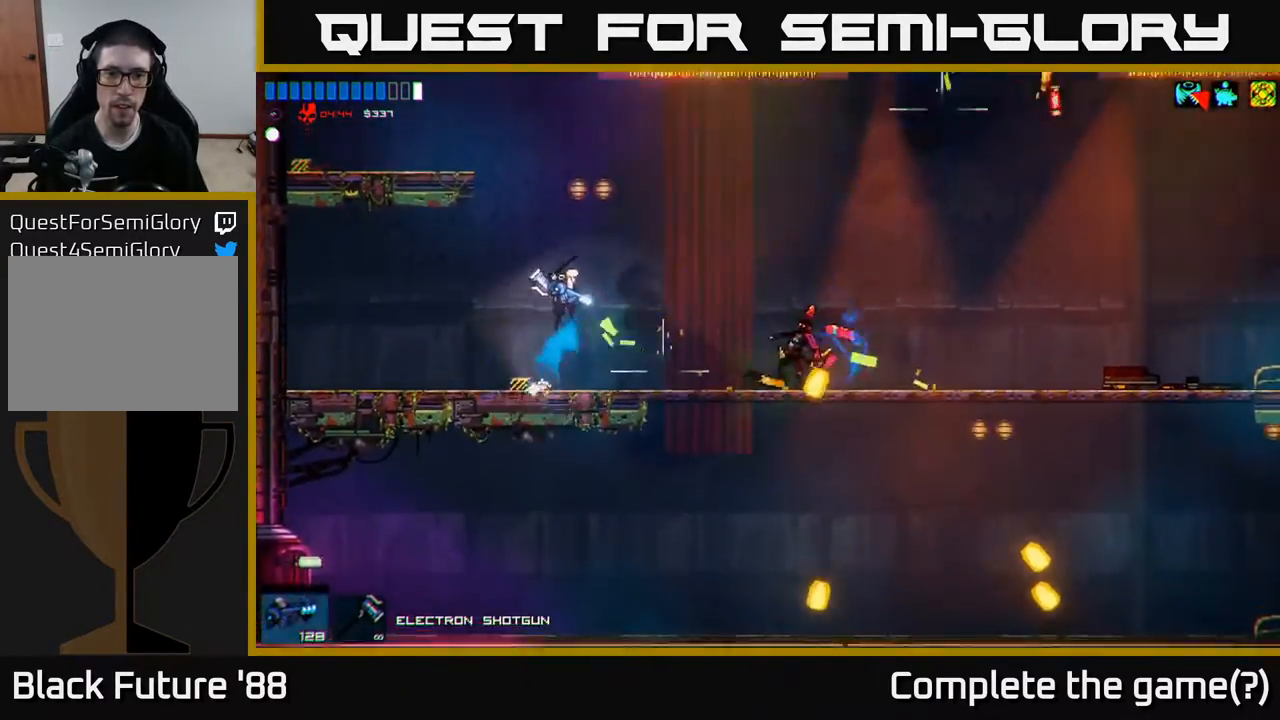
{"buttons": ["R2"], "left_stick": "right", "right_stick": "center", "events": [[250, "right_stick", "right"], [333, "right_stick", "center"], [483, "R2", "down"]]}
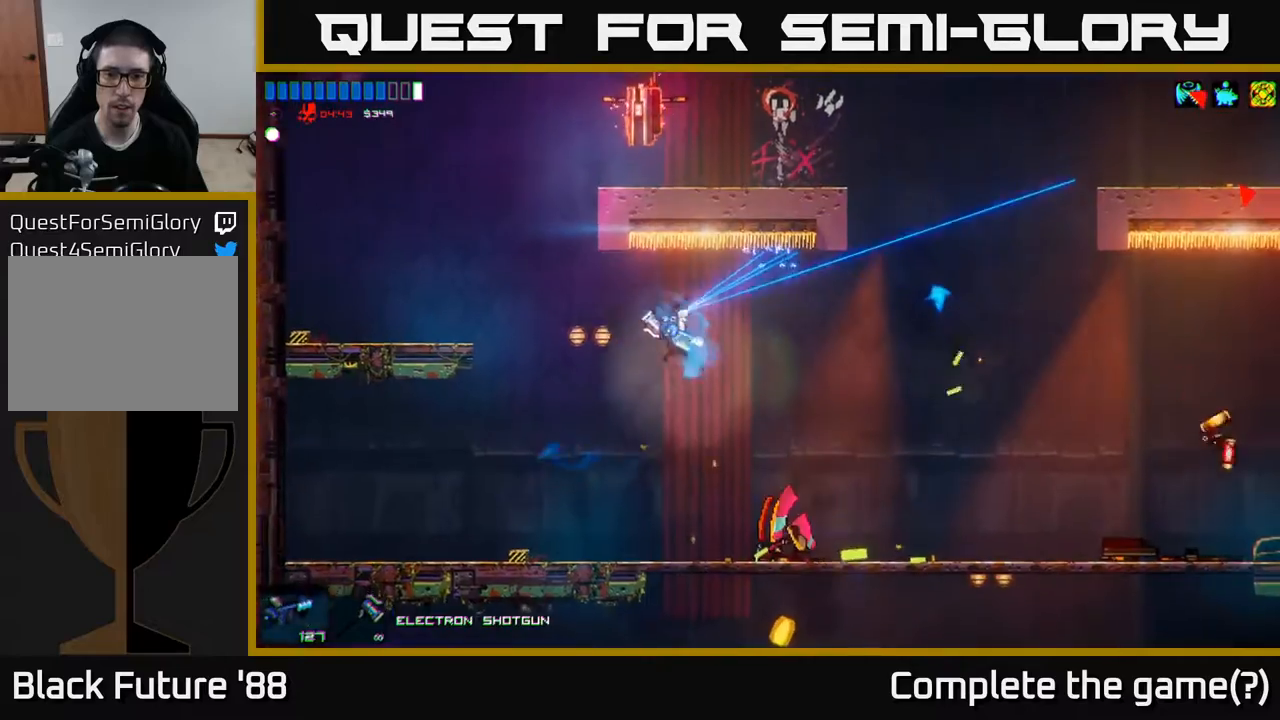
{"buttons": [], "left_stick": "right", "right_stick": "center", "events": [[83, "R2", "up"]]}
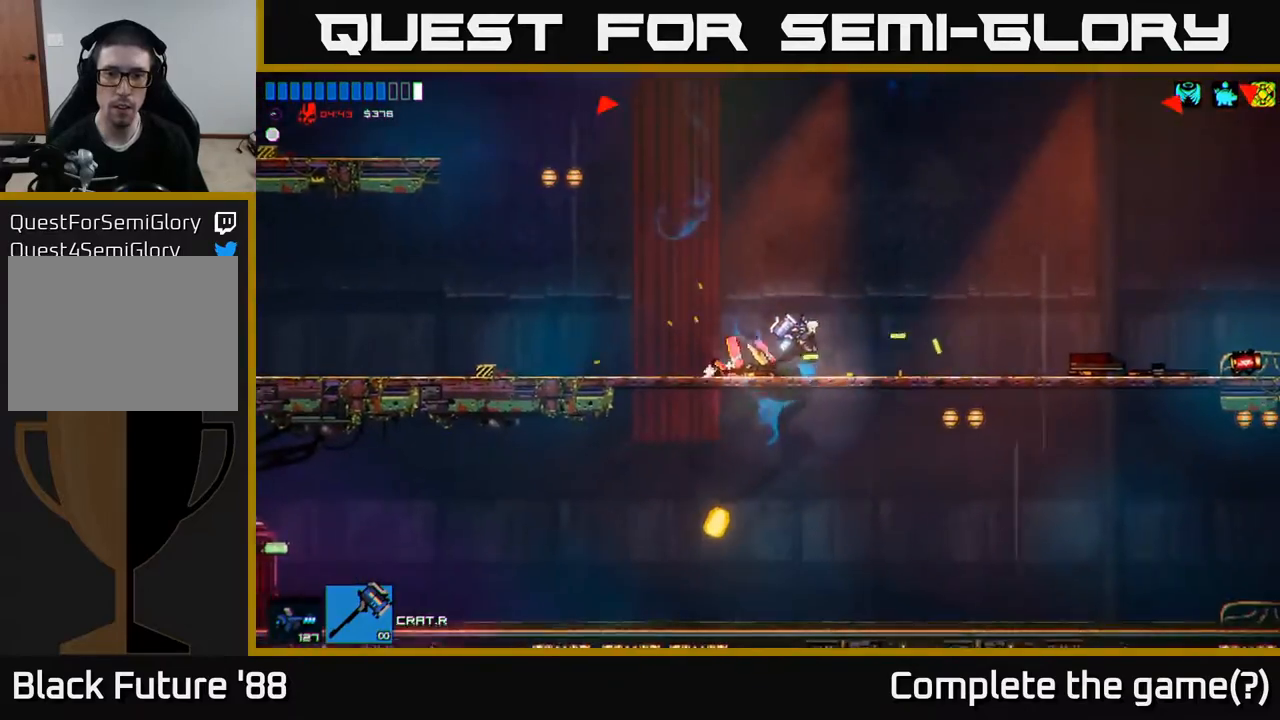
{"buttons": [], "left_stick": "left", "right_stick": "center", "events": [[150, "left_stick", "up-left"], [233, "A", "down"], [283, "left_stick", "left"], [483, "A", "up"]]}
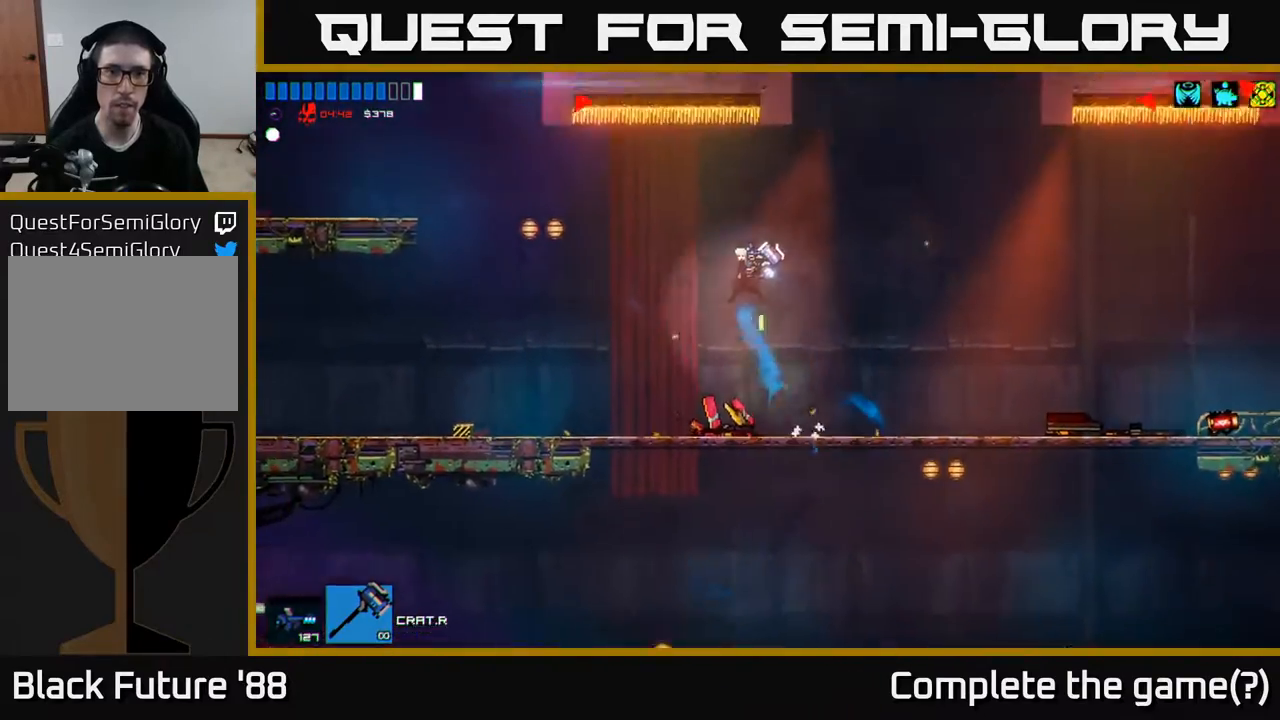
{"buttons": [], "left_stick": "left", "right_stick": "center", "events": []}
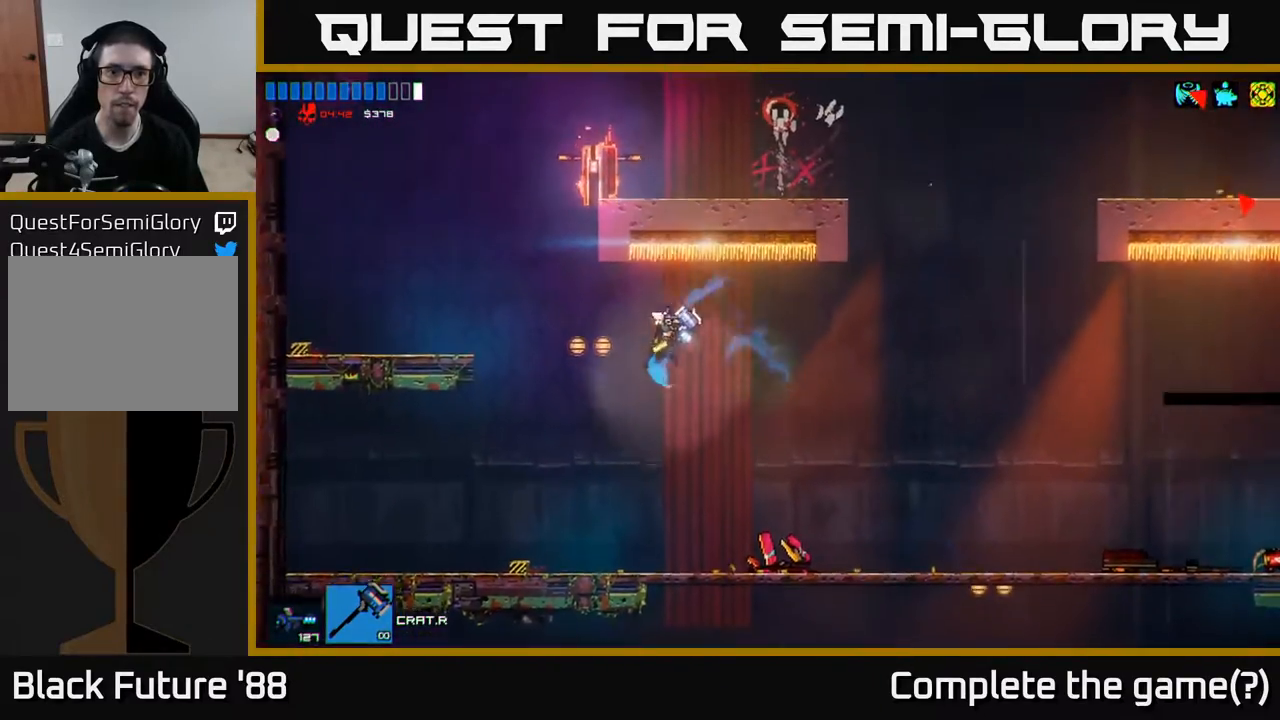
{"buttons": ["A"], "left_stick": "center", "right_stick": "center", "events": [[117, "left_stick", "center"], [350, "A", "down"]]}
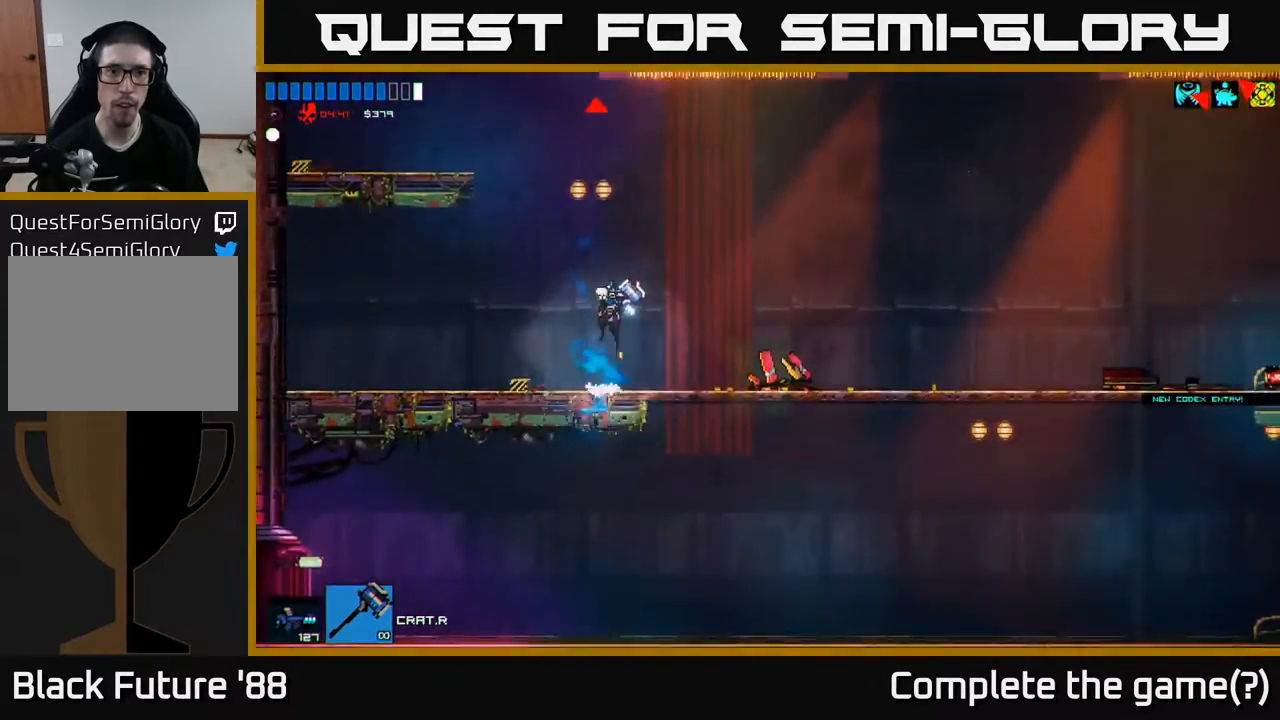
{"buttons": [], "left_stick": "left", "right_stick": "up-right", "events": [[67, "left_stick", "left"], [133, "A", "up"], [200, "A", "down"], [350, "A", "up"], [433, "right_stick", "up-right"]]}
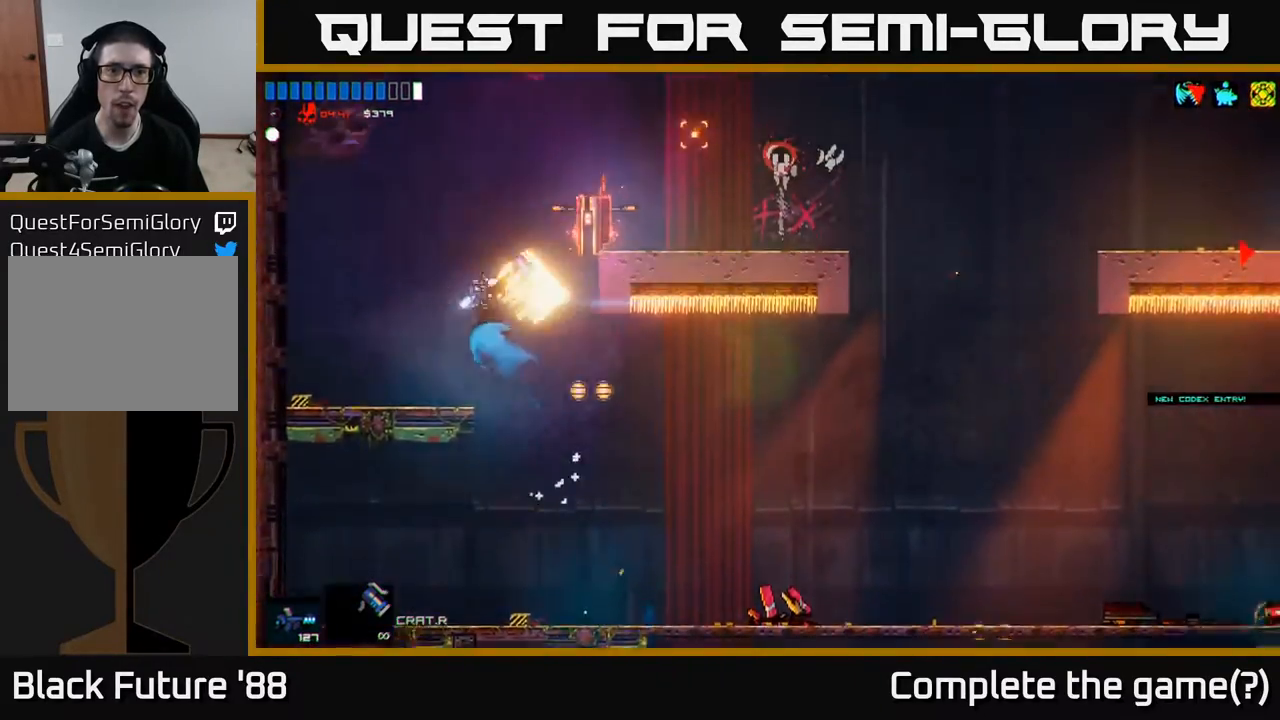
{"buttons": [], "left_stick": "right", "right_stick": "center", "events": [[233, "right_stick", "center"], [317, "left_stick", "center"], [400, "left_stick", "right"]]}
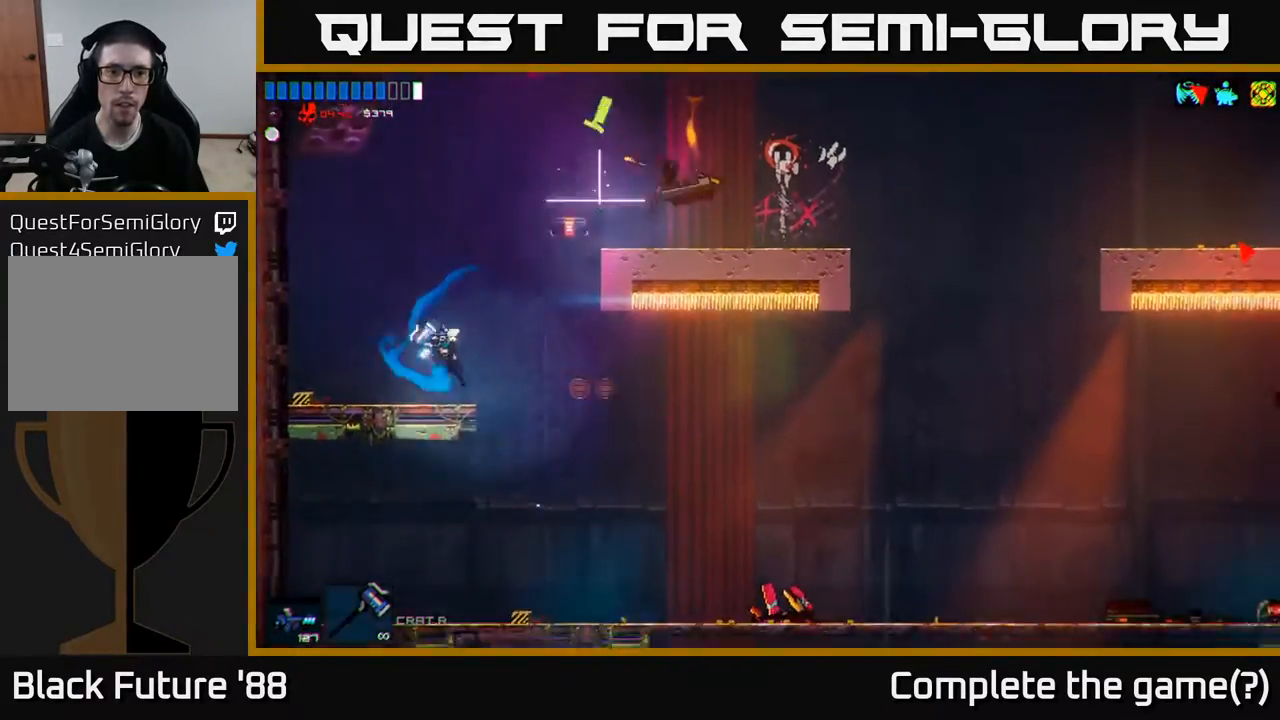
{"buttons": [], "left_stick": "right", "right_stick": "center", "events": [[100, "A", "down"], [450, "A", "up"]]}
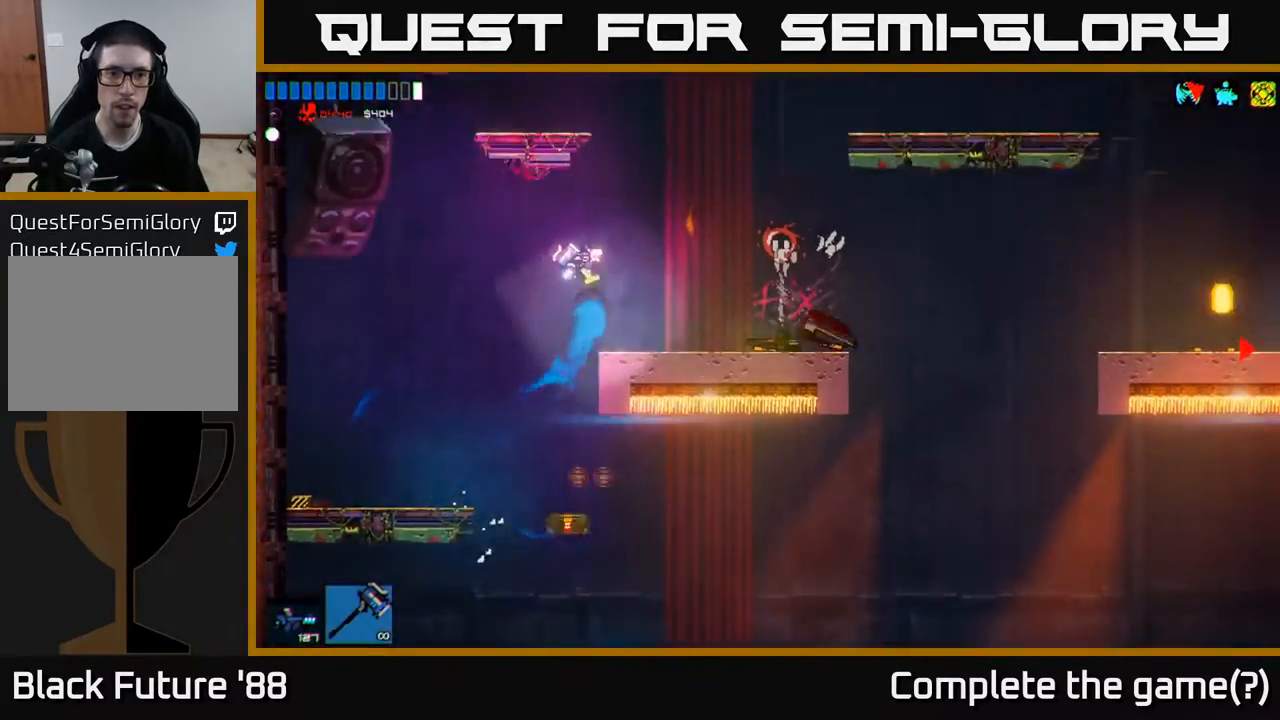
{"buttons": [], "left_stick": "center", "right_stick": "center", "events": [[33, "left_stick", "left"], [233, "left_stick", "center"]]}
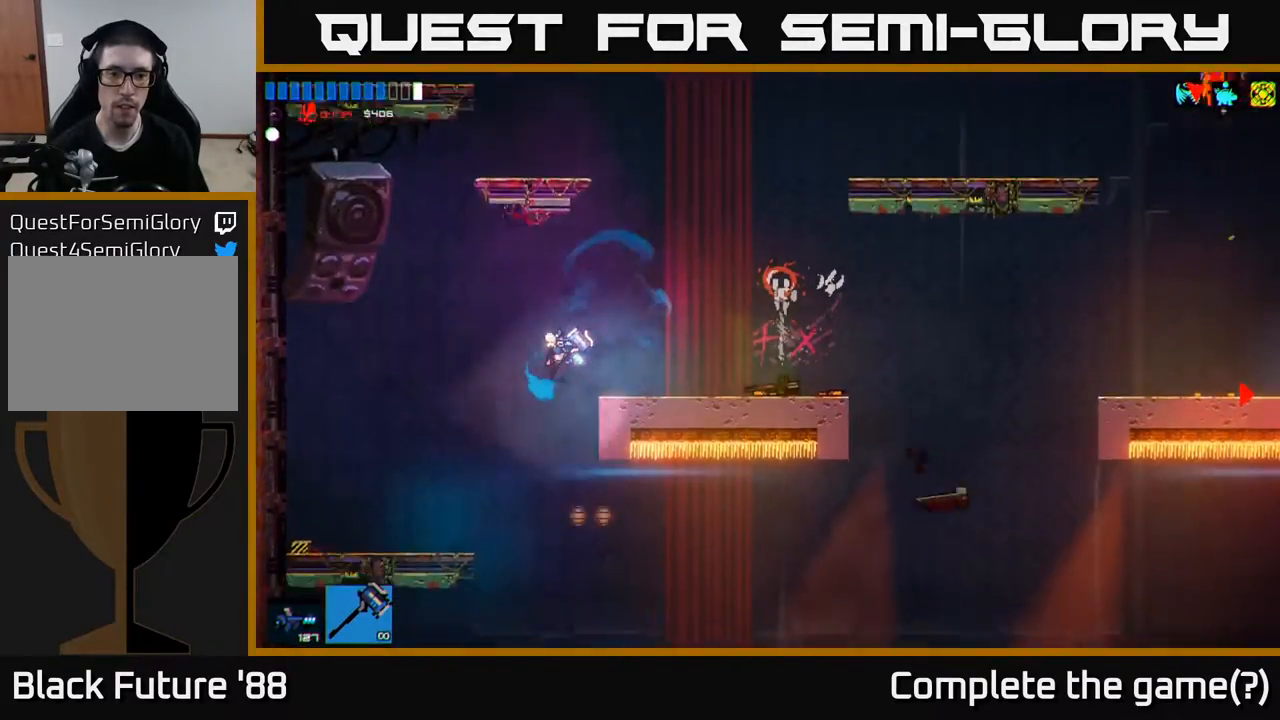
{"buttons": ["Y"], "left_stick": "right", "right_stick": "center", "events": [[417, "Y", "down"], [483, "left_stick", "right"]]}
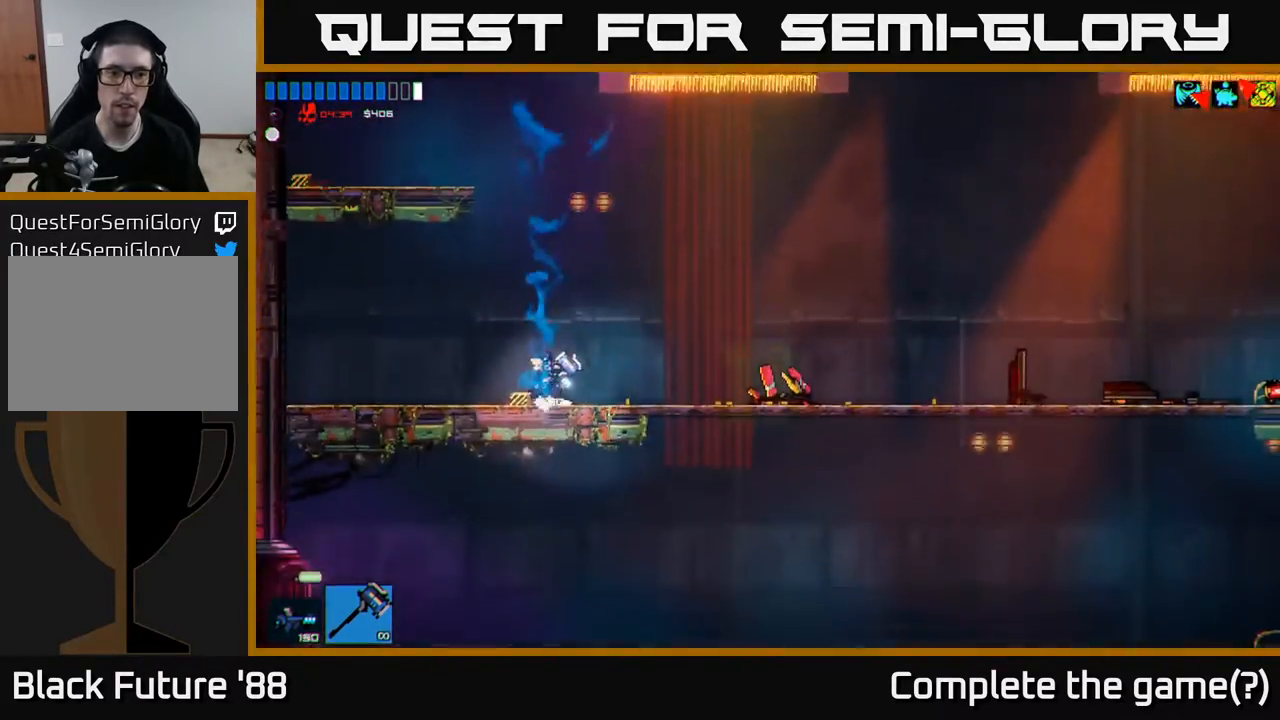
{"buttons": [], "left_stick": "right", "right_stick": "center", "events": [[50, "Y", "up"]]}
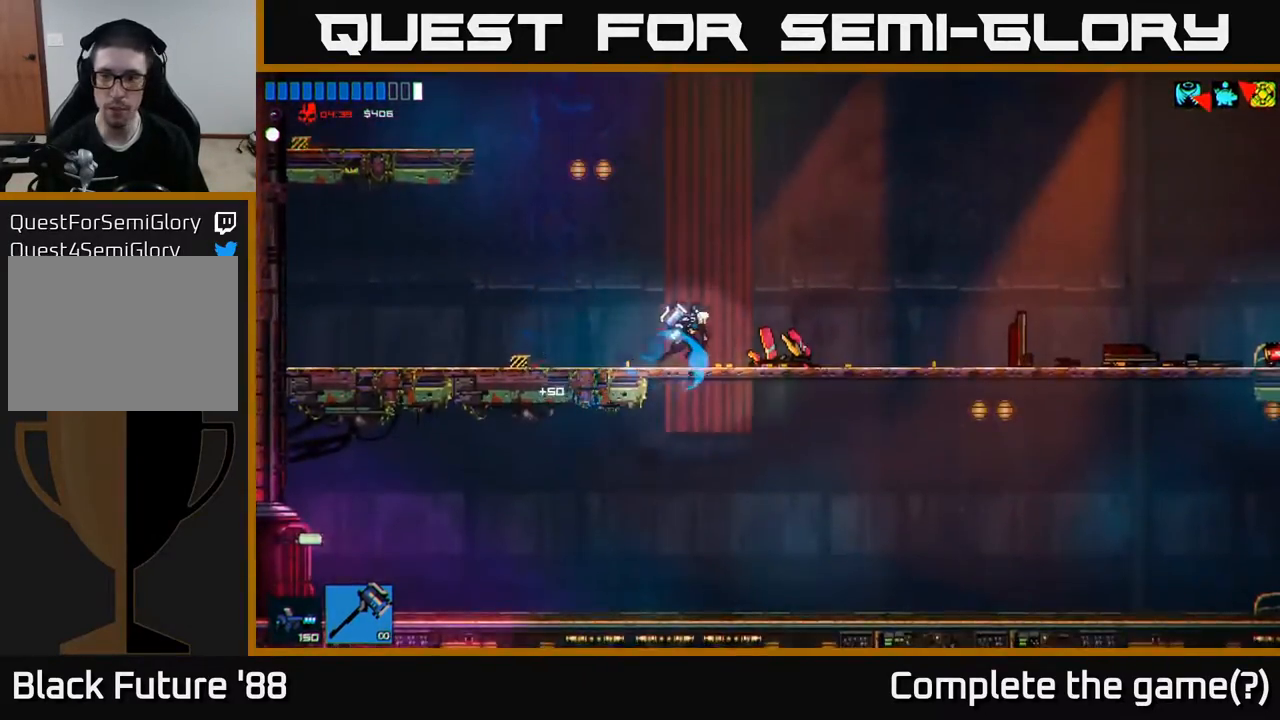
{"buttons": [], "left_stick": "right", "right_stick": "center", "events": []}
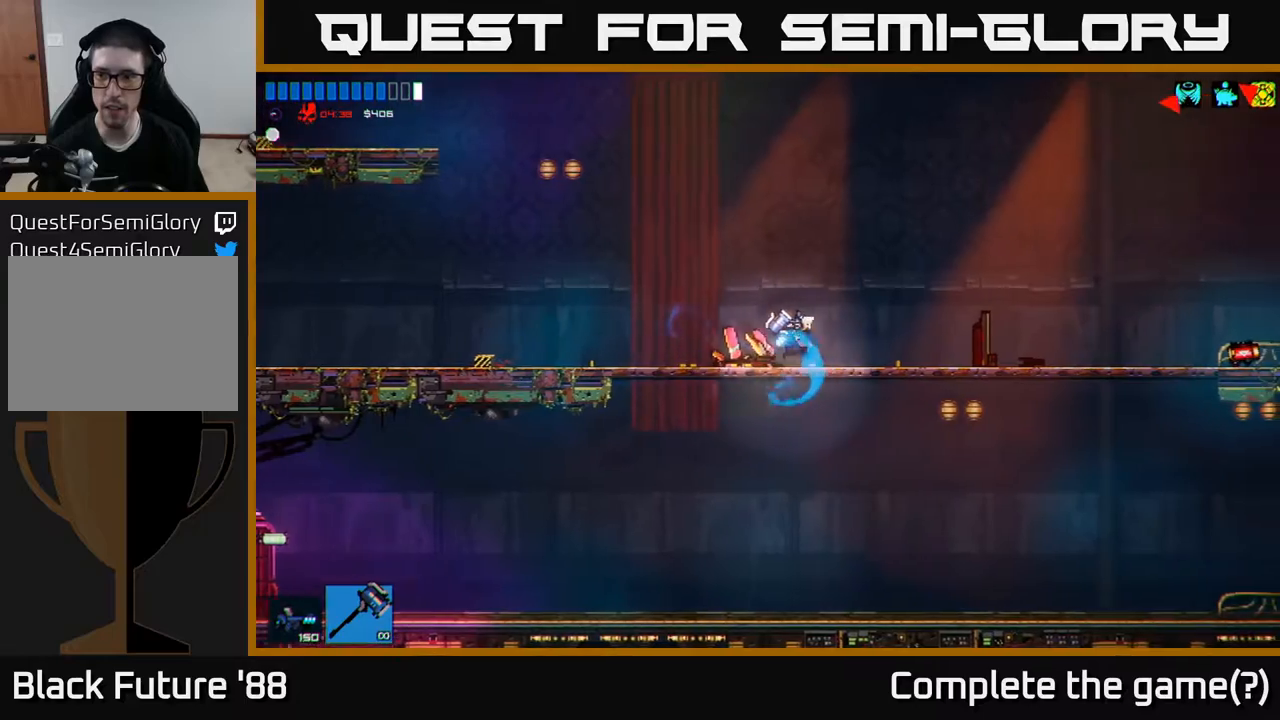
{"buttons": [], "left_stick": "right", "right_stick": "center", "events": []}
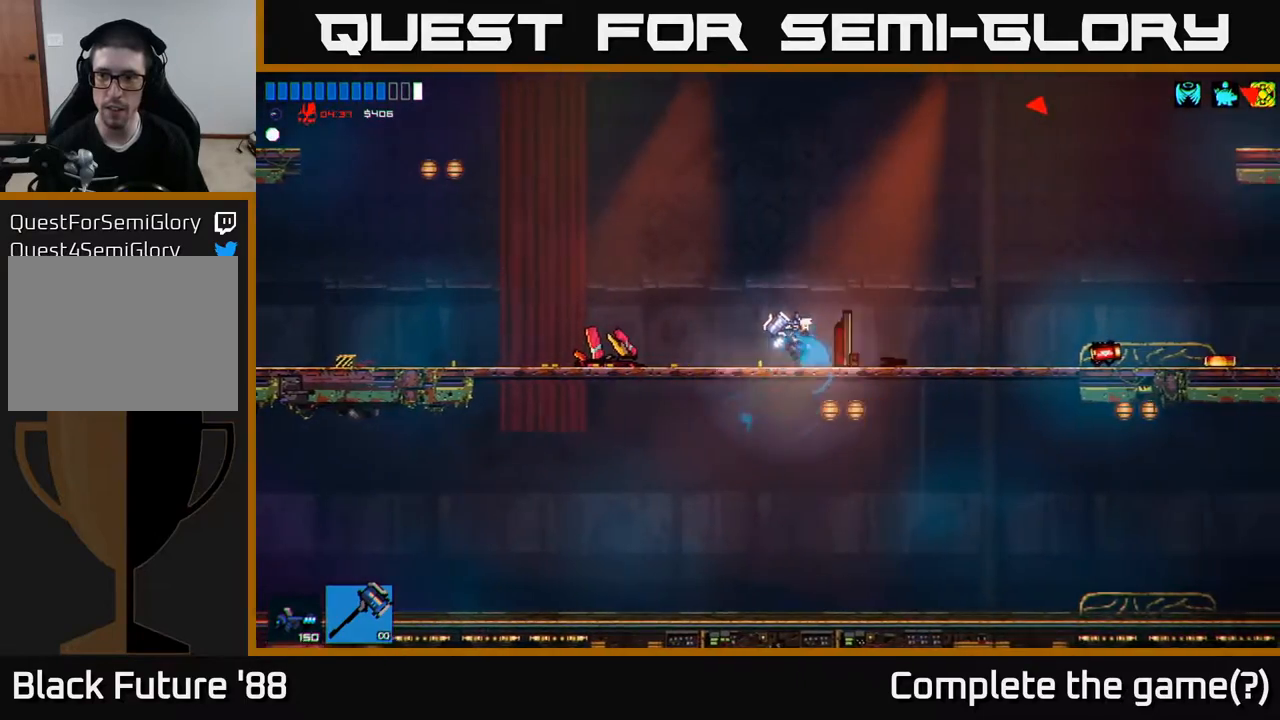
{"buttons": [], "left_stick": "right", "right_stick": "center", "events": []}
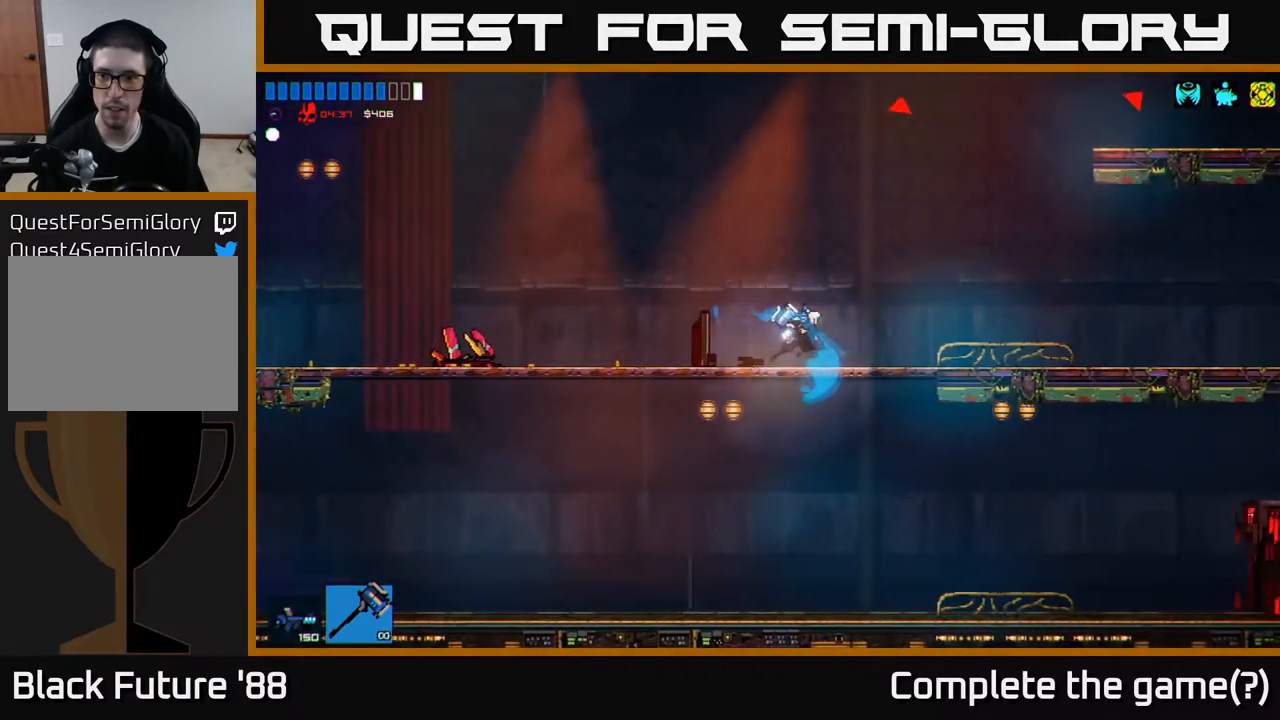
{"buttons": ["A"], "left_stick": "right", "right_stick": "center", "events": [[467, "A", "down"]]}
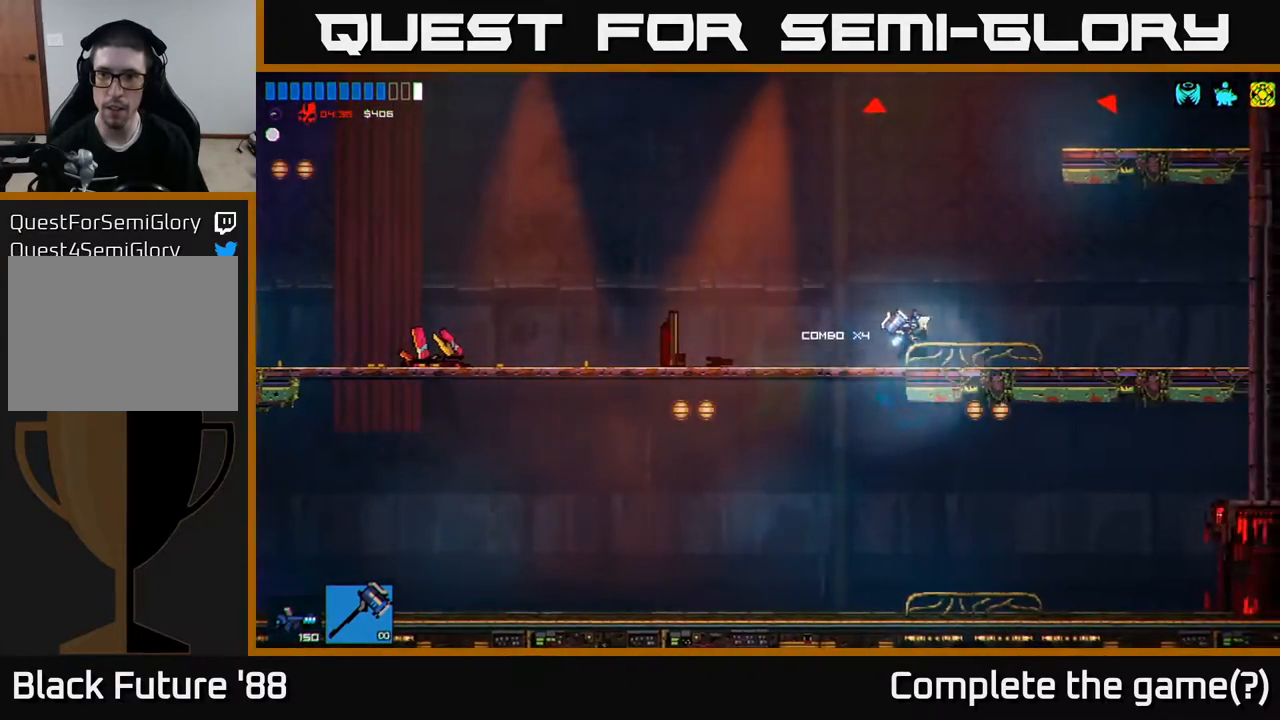
{"buttons": ["A", "R2"], "left_stick": "right", "right_stick": "center", "events": [[250, "A", "up"], [450, "A", "down"], [500, "R2", "down"]]}
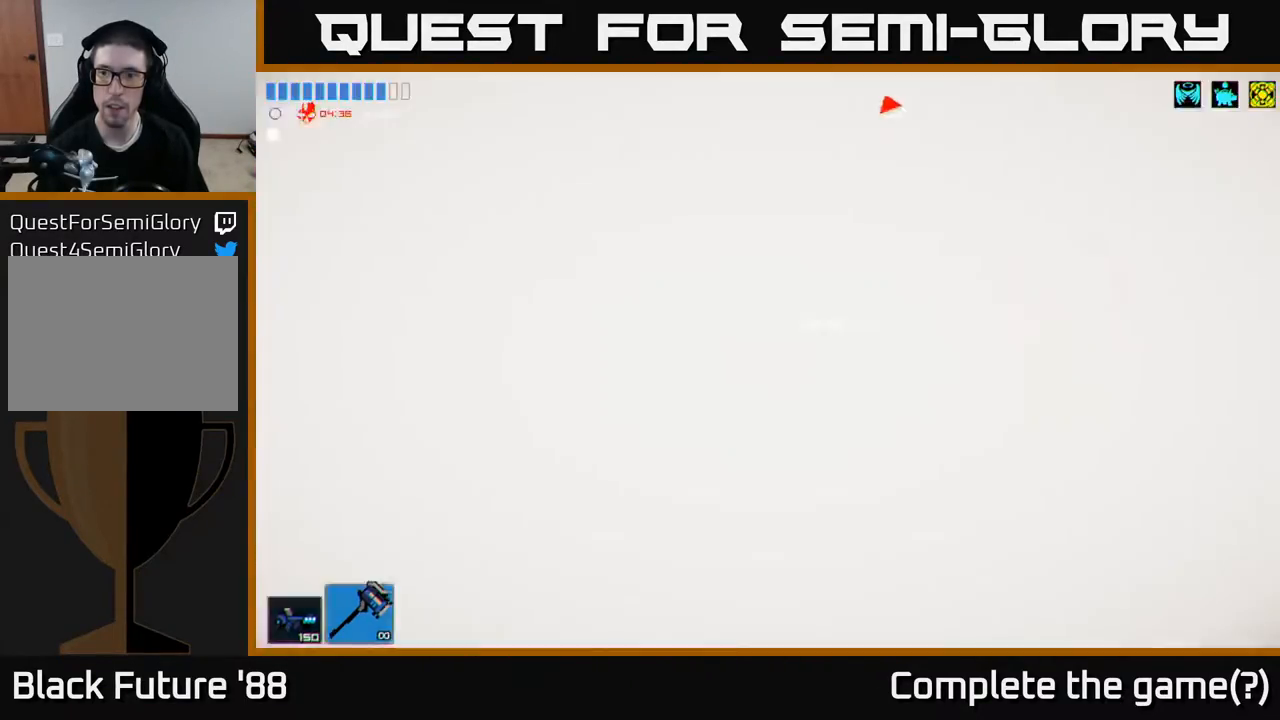
{"buttons": [], "left_stick": "up-right", "right_stick": "up-right", "events": [[50, "A", "up"], [133, "R2", "up"], [383, "right_stick", "up-right"], [467, "left_stick", "up-right"]]}
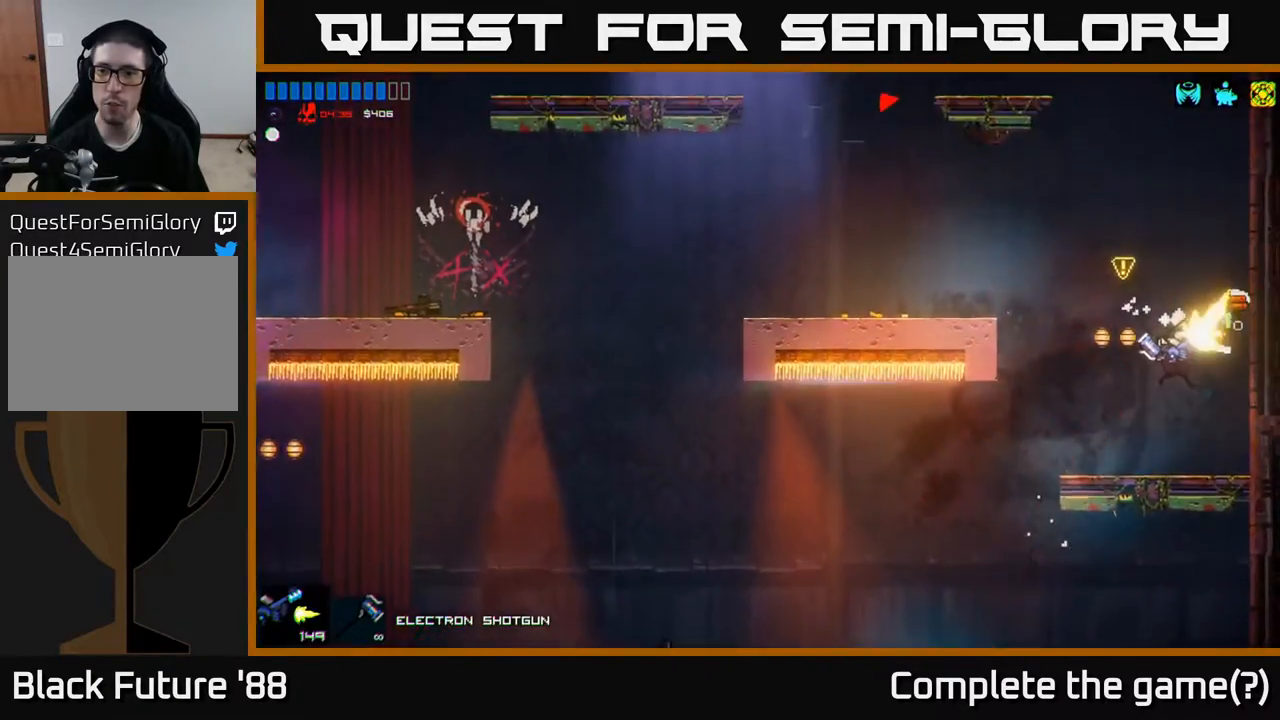
{"buttons": [], "left_stick": "right", "right_stick": "center", "events": [[17, "left_stick", "up"], [67, "right_stick", "up"], [83, "left_stick", "right"], [183, "right_stick", "center"], [267, "left_stick", "left"], [400, "left_stick", "up"], [450, "left_stick", "right"]]}
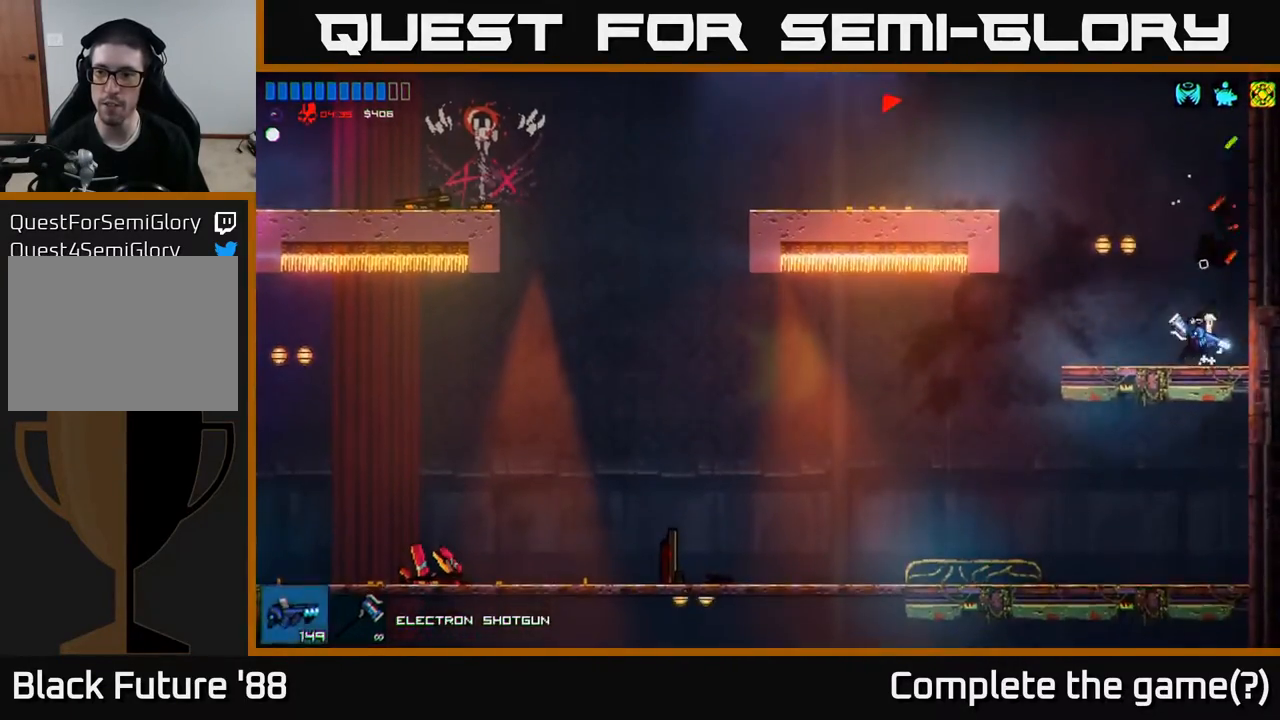
{"buttons": [], "left_stick": "right", "right_stick": "center", "events": [[100, "R2", "down"], [100, "left_stick", "up-left"], [200, "R2", "up"], [400, "left_stick", "right"]]}
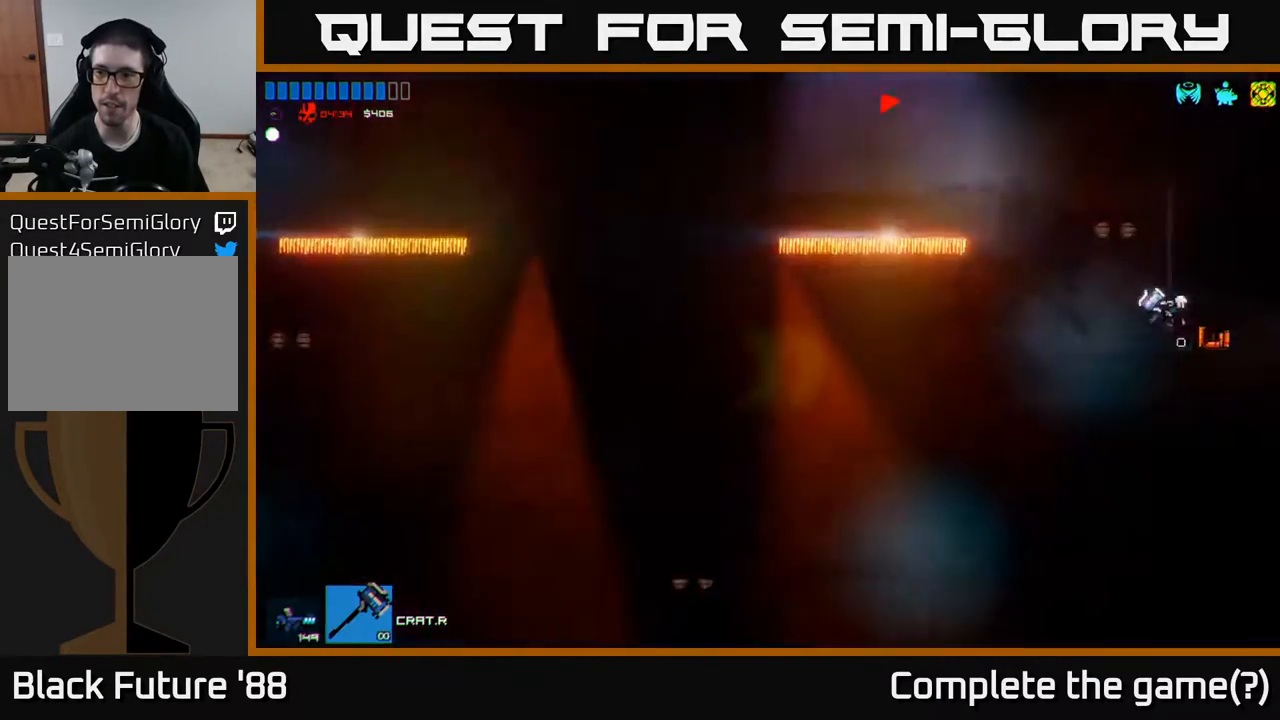
{"buttons": ["A"], "left_stick": "left", "right_stick": "center", "events": [[67, "left_stick", "up"], [167, "left_stick", "left"], [450, "A", "down"]]}